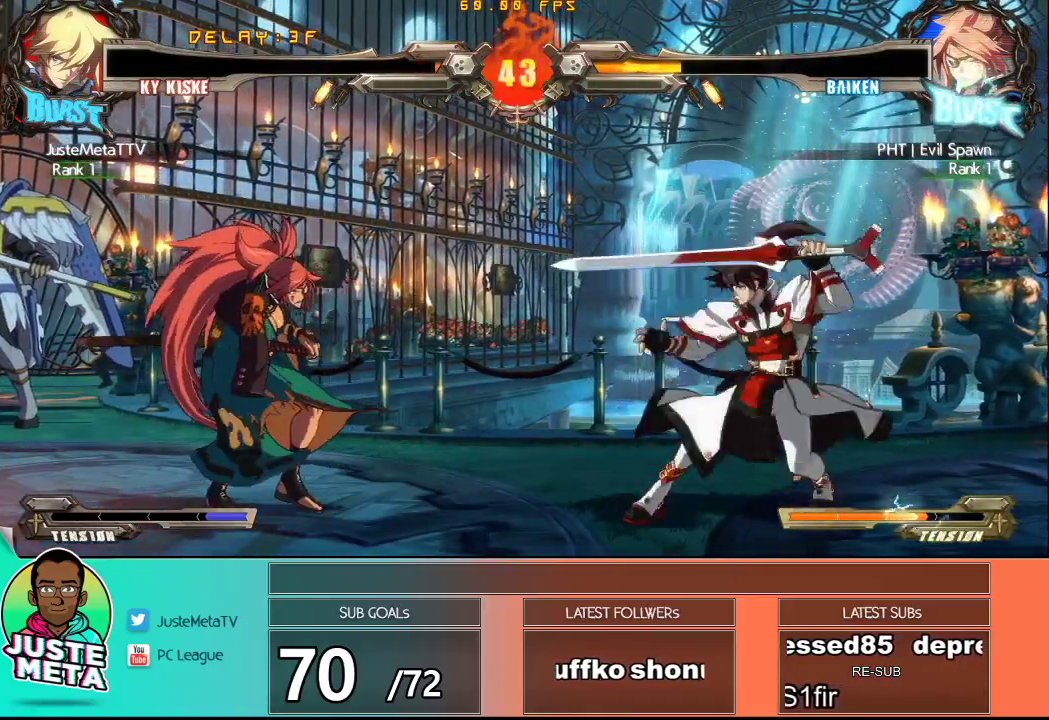
Gameplay with a controller (arcade stick); each line is a JSON object with the inputs held at the frame after it. "events" lists button and stick changes between this image and that frame as [ms after this image, input, new state], when the widget could be followed in between. Not read: L3 R3.
{"buttons": [], "left_stick": "down"}
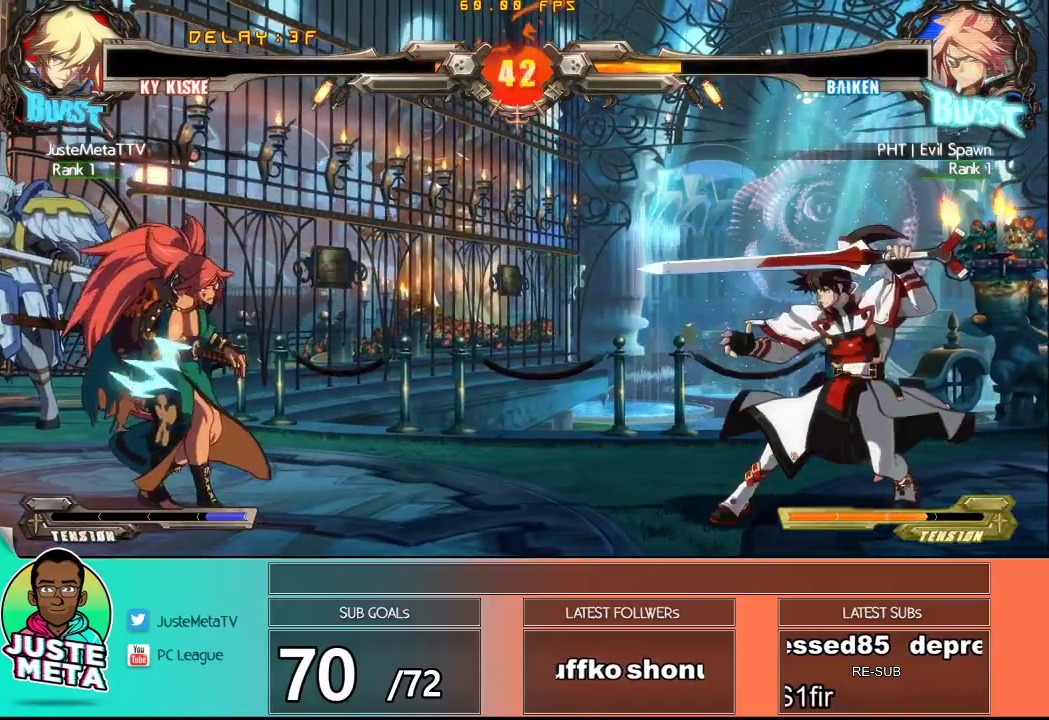
{"buttons": [], "left_stick": "center", "events": [[67, "left_stick", "right"], [217, "left_stick", "down"], [300, "TRIANGLE", "down"], [333, "left_stick", "center"], [417, "TRIANGLE", "up"]]}
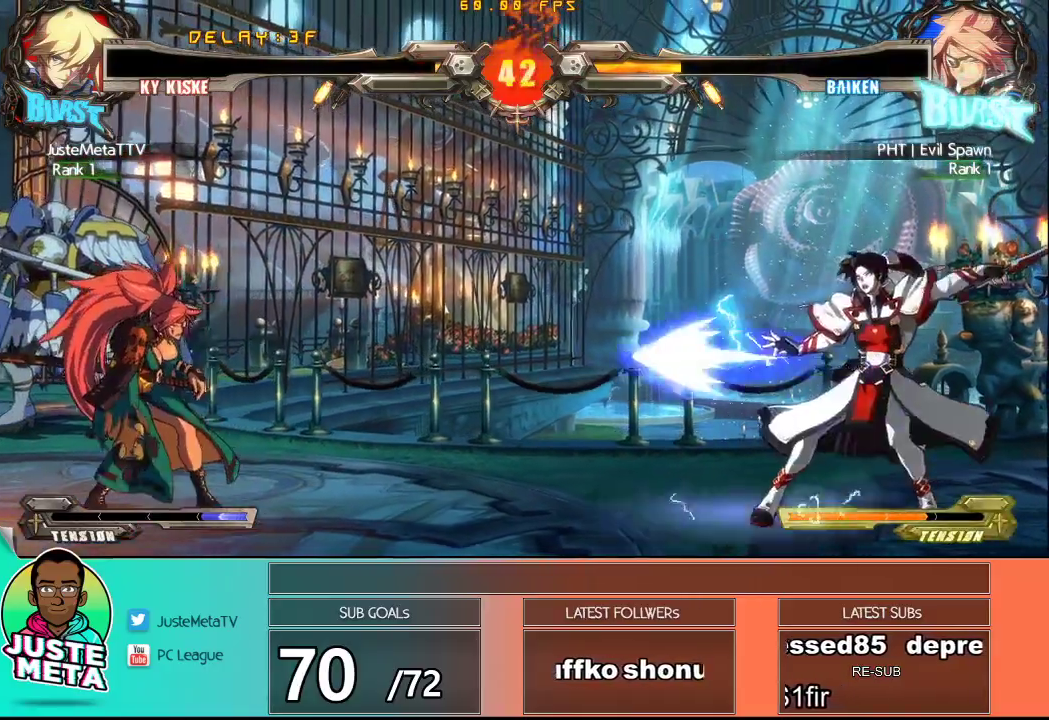
{"buttons": [], "left_stick": "center", "events": [[167, "left_stick", "down"], [417, "left_stick", "center"]]}
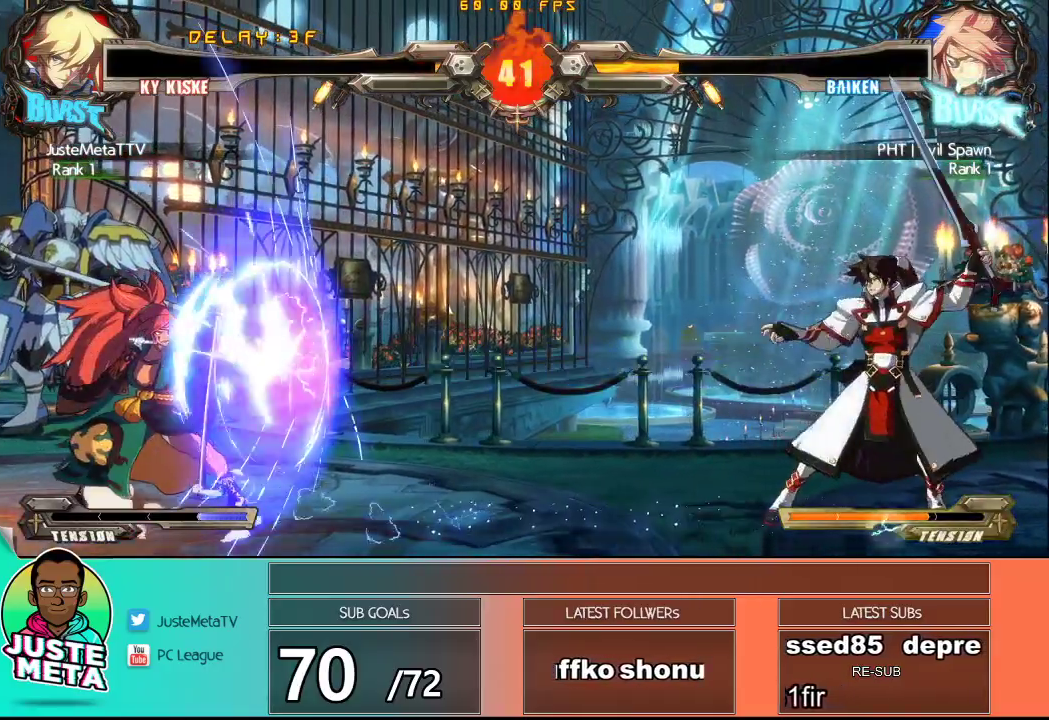
{"buttons": [], "left_stick": "down", "events": [[67, "left_stick", "left"], [133, "left_stick", "center"], [283, "left_stick", "right"], [450, "left_stick", "down"]]}
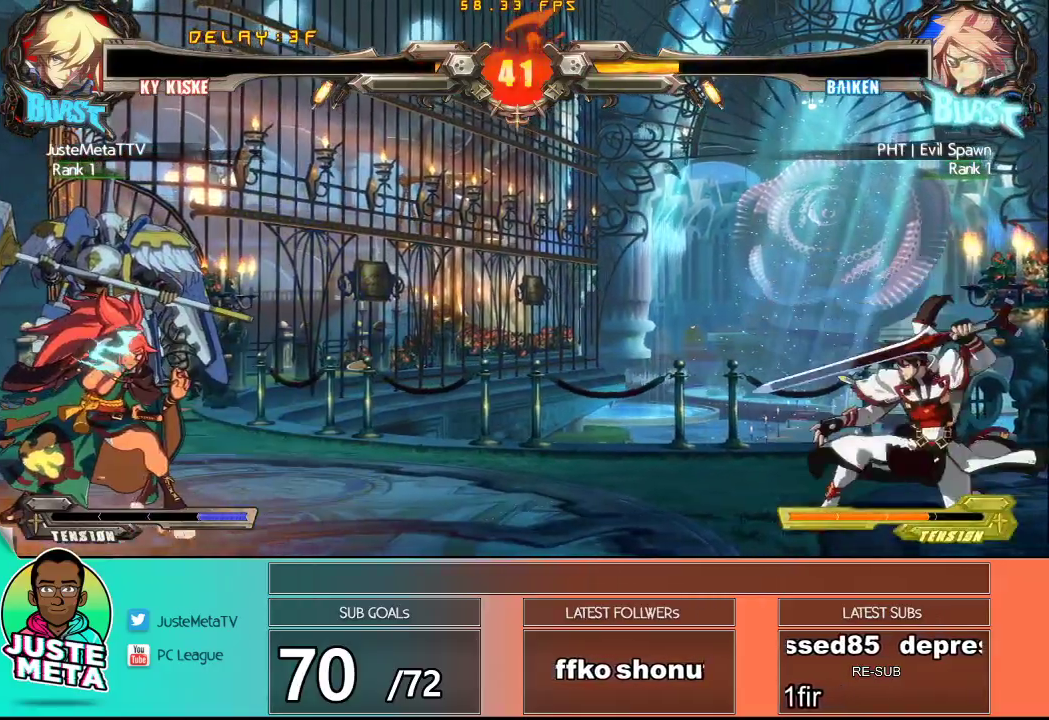
{"buttons": ["R1"], "left_stick": "center", "events": [[83, "left_stick", "right"], [267, "left_stick", "down"], [367, "left_stick", "left"], [433, "left_stick", "center"], [450, "R1", "down"]]}
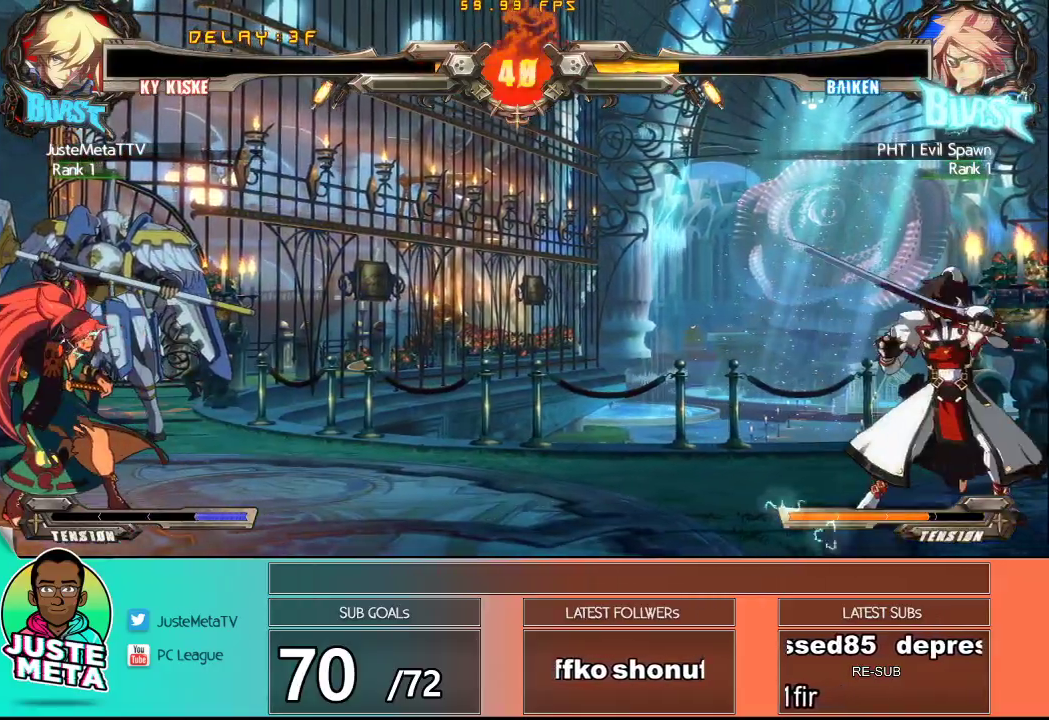
{"buttons": [], "left_stick": "down", "events": [[33, "R1", "up"], [167, "left_stick", "down"]]}
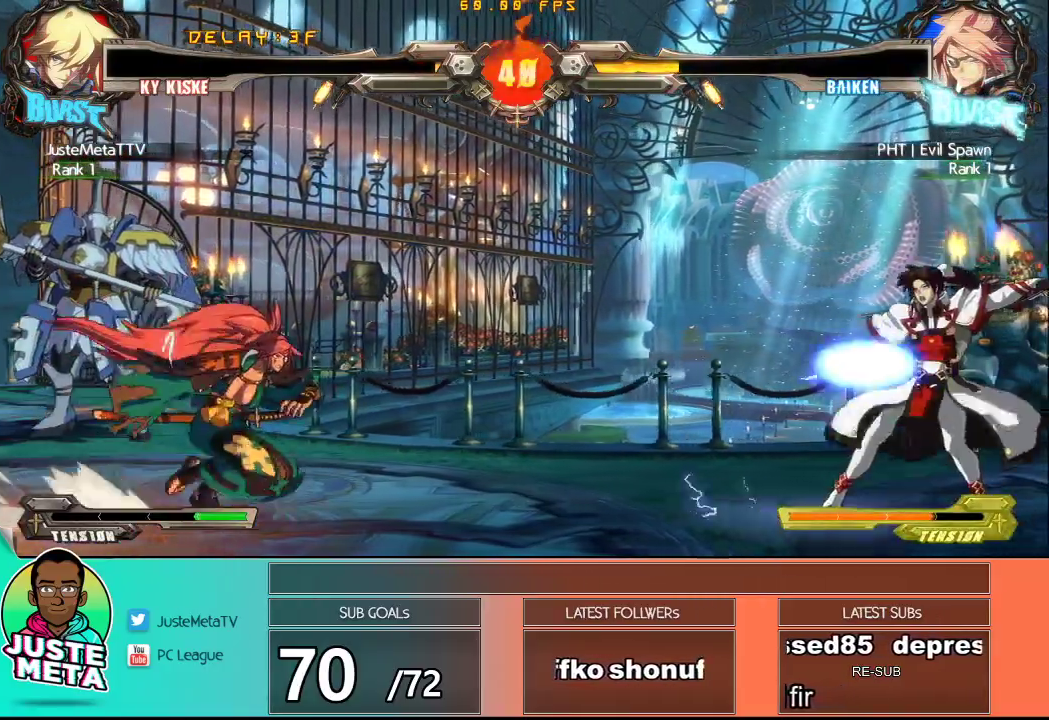
{"buttons": [], "left_stick": "down-right", "events": [[150, "left_stick", "down-right"]]}
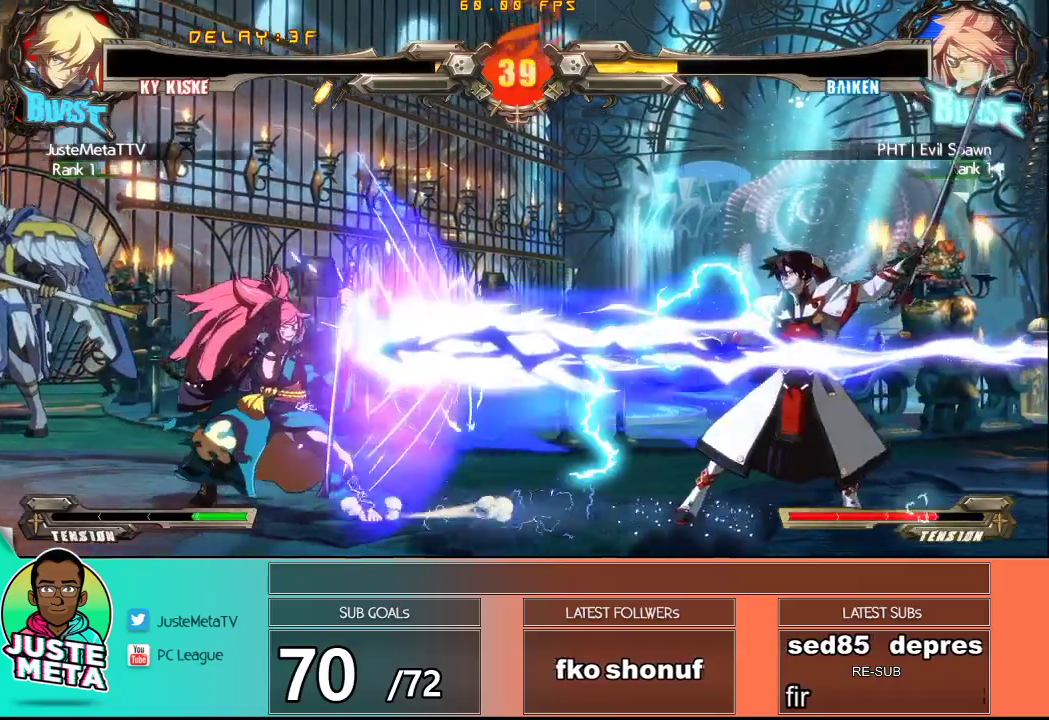
{"buttons": [], "left_stick": "center", "events": [[417, "left_stick", "center"]]}
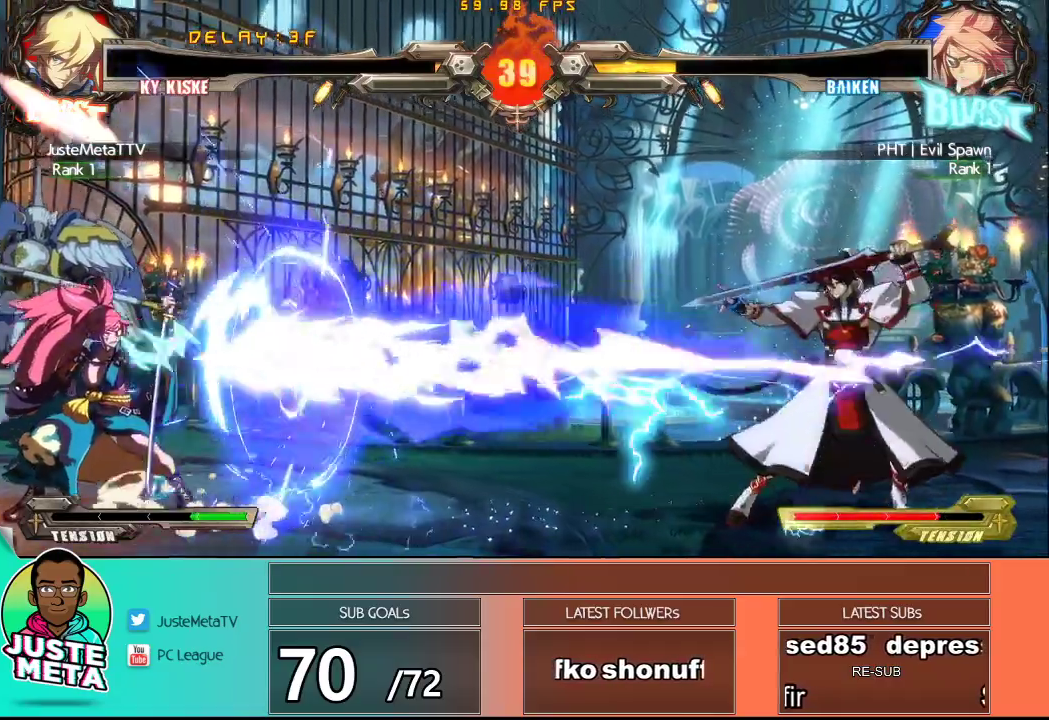
{"buttons": [], "left_stick": "down-right", "events": [[17, "left_stick", "right"], [83, "left_stick", "down"], [183, "left_stick", "left"], [233, "R2", "down"], [233, "left_stick", "center"], [300, "R2", "up"], [483, "left_stick", "down-right"]]}
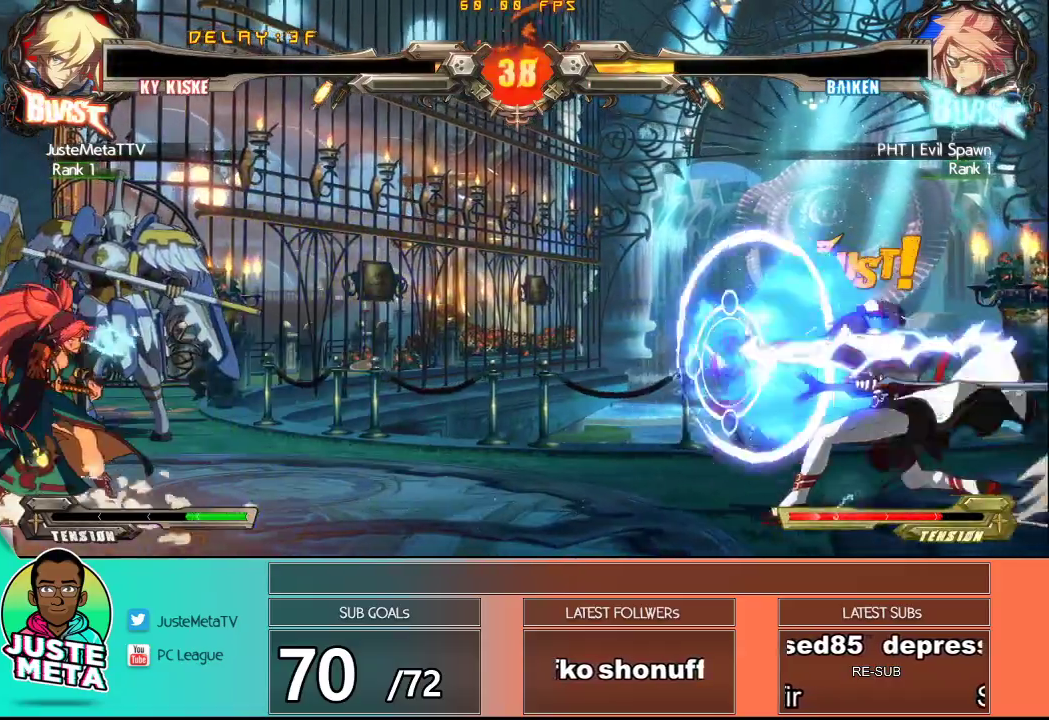
{"buttons": [], "left_stick": "down", "events": [[317, "left_stick", "right"], [467, "left_stick", "down"]]}